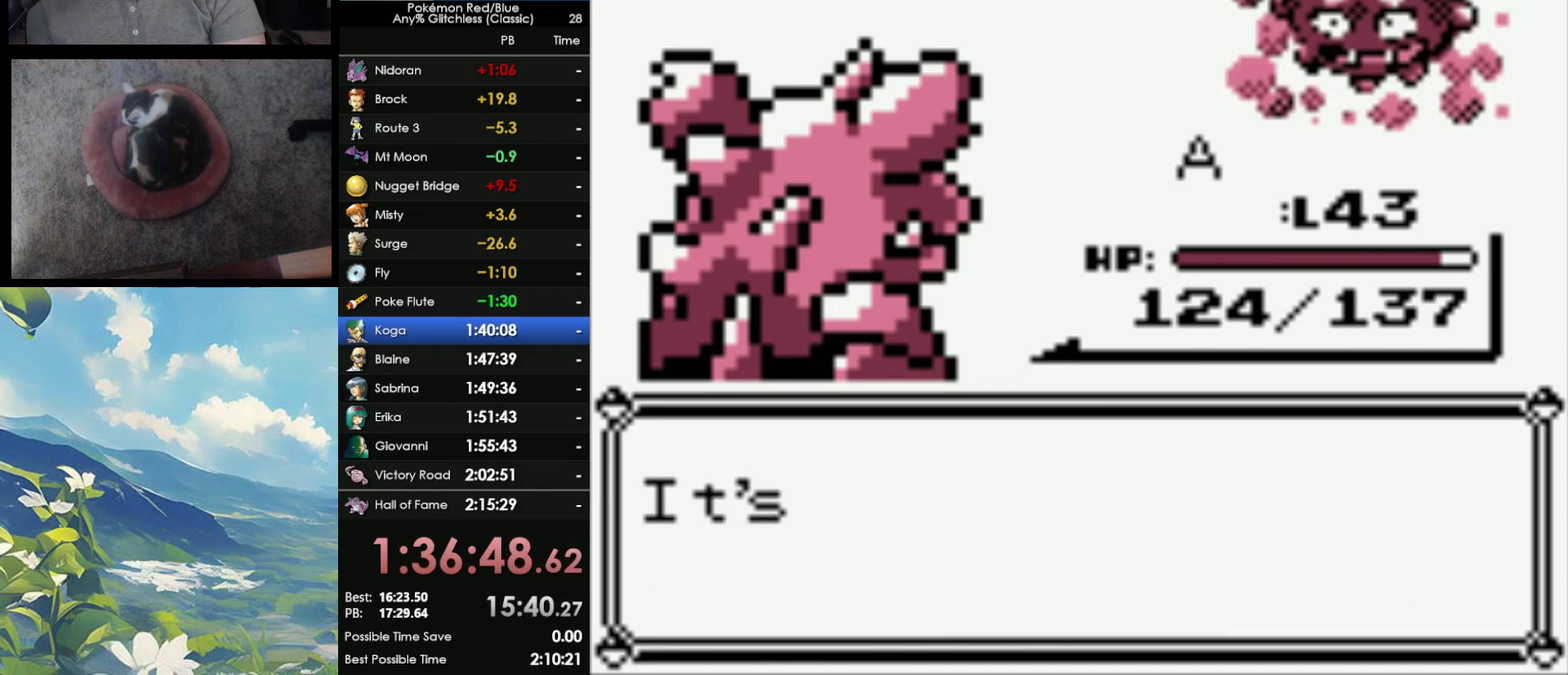
Gameplay with a controller (Nintendo layout); each line is a JSON object with the inputs held at the frame after it. "events" lists button and stick changes between this image and that frame as [ms after this image, input, new state], when the widget could be followed in between. Not read: DPAD_DOWN L3 R3.
{"buttons": [], "events": [[83, "A", "up"], [400, "A", "down"], [483, "A", "up"]]}
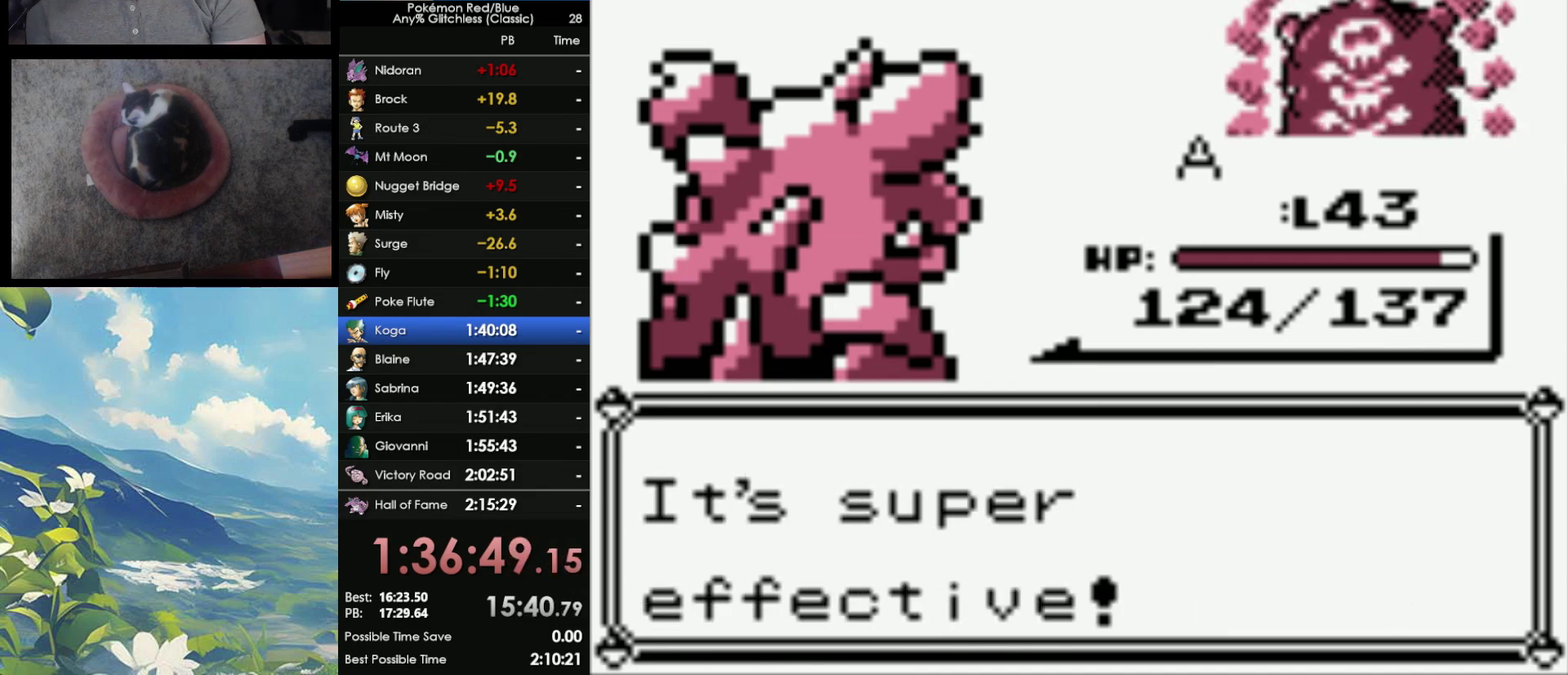
{"buttons": [], "events": [[83, "A", "down"], [150, "A", "up"]]}
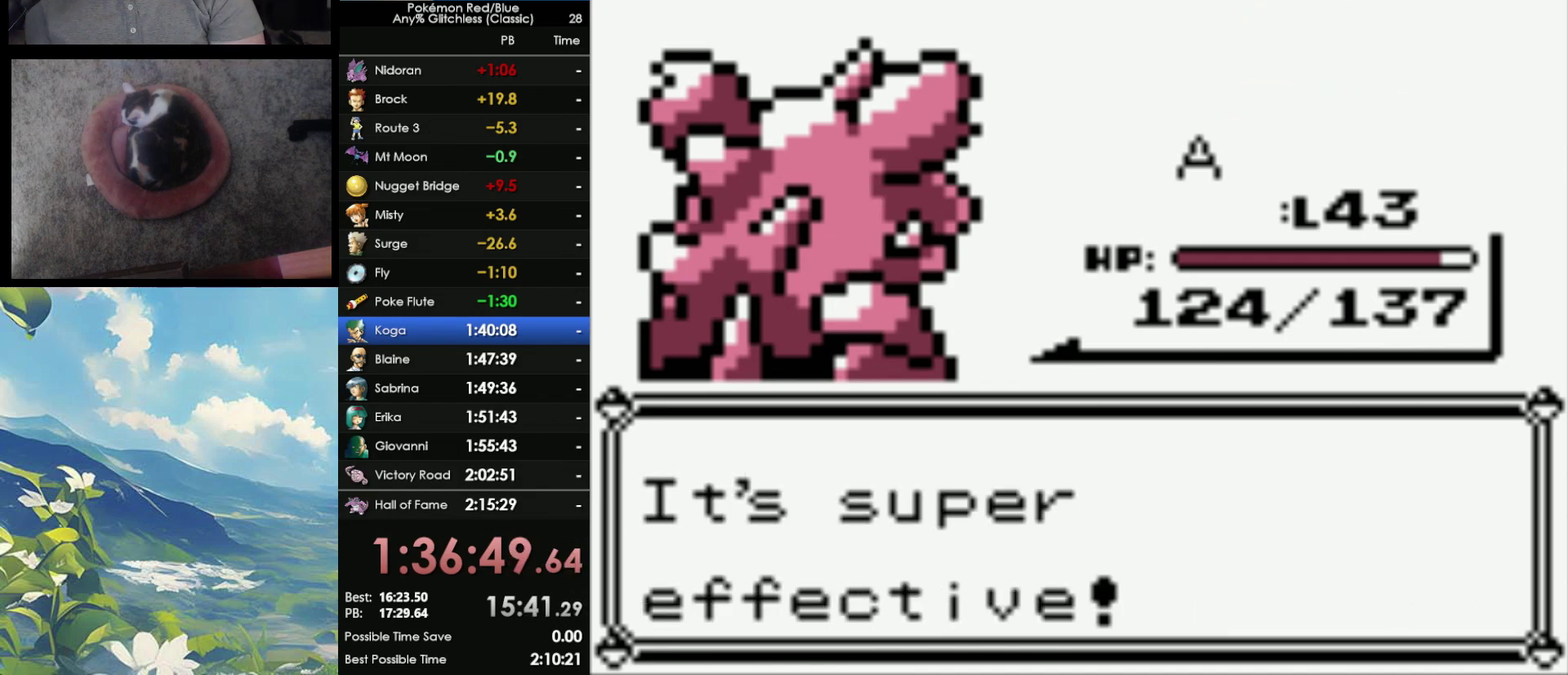
{"buttons": [], "events": [[200, "A", "down"], [267, "A", "up"], [400, "A", "down"], [500, "A", "up"]]}
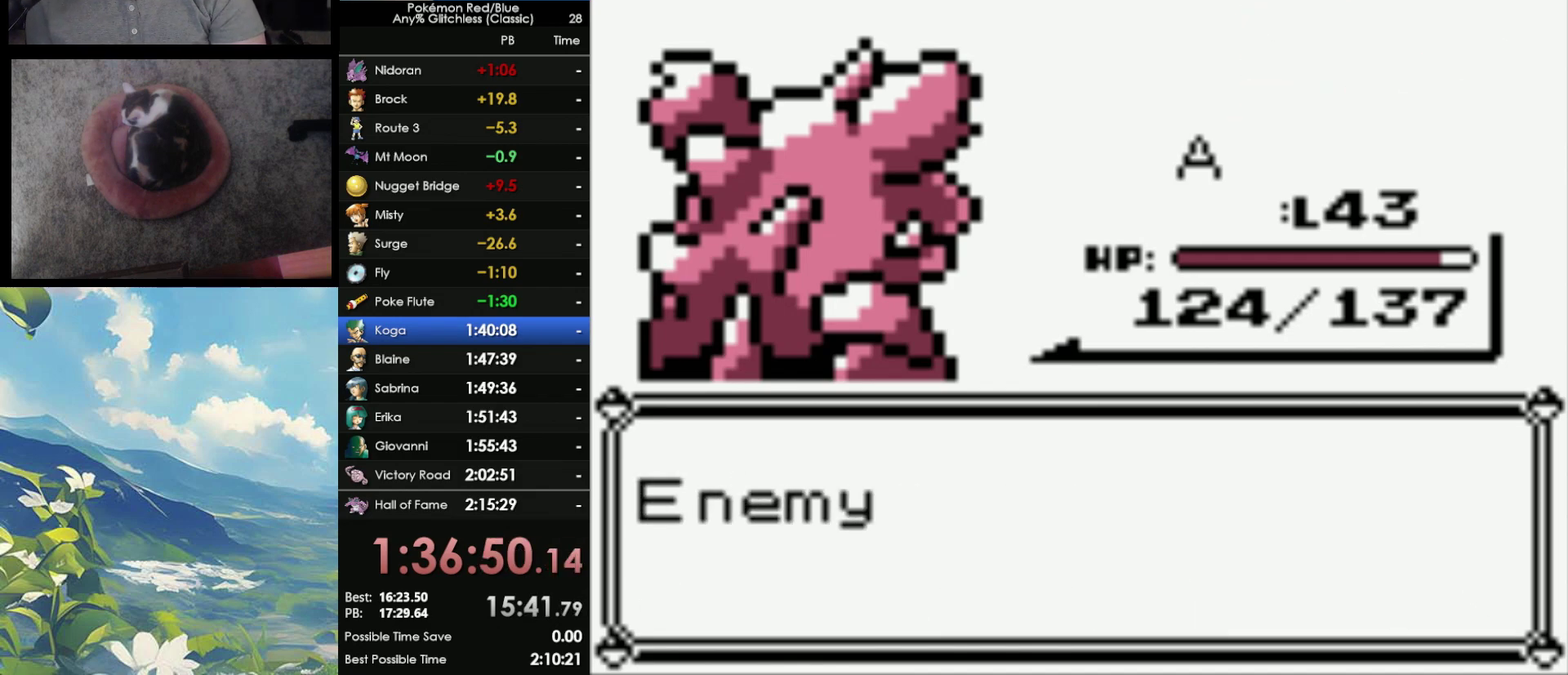
{"buttons": ["A"], "events": [[100, "A", "down"], [217, "A", "up"], [283, "A", "down"], [400, "A", "up"], [483, "A", "down"]]}
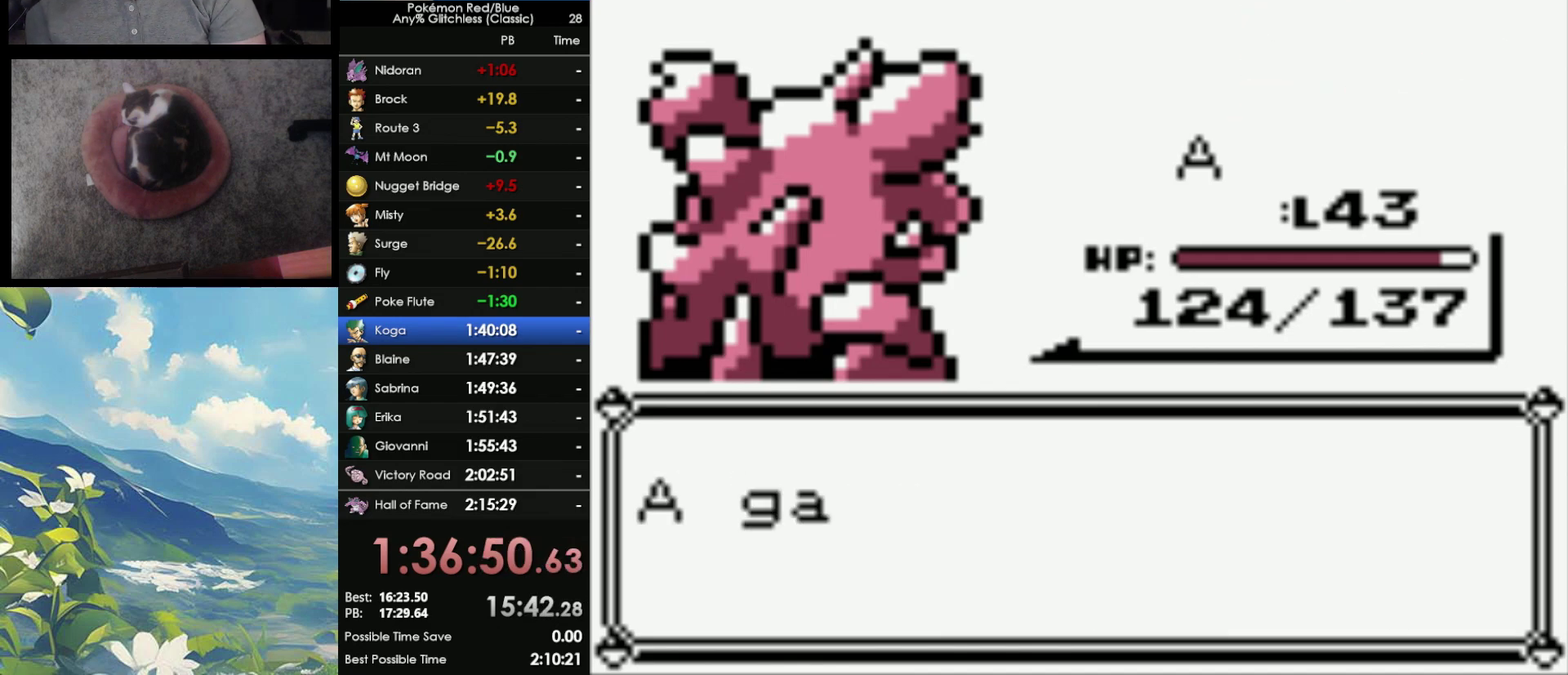
{"buttons": ["A"], "events": [[83, "A", "up"], [183, "A", "down"], [333, "A", "up"], [450, "A", "down"]]}
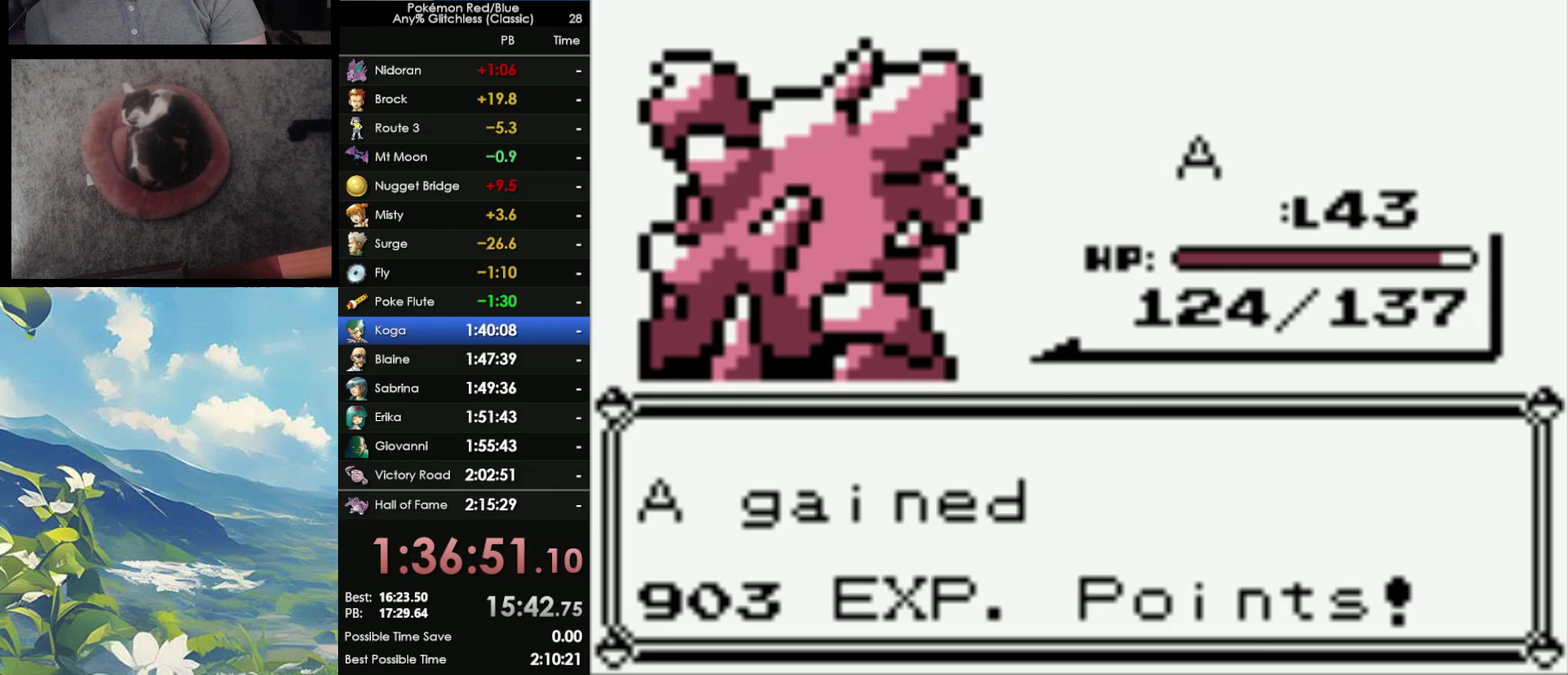
{"buttons": [], "events": [[17, "A", "up"], [83, "A", "down"], [183, "A", "up"]]}
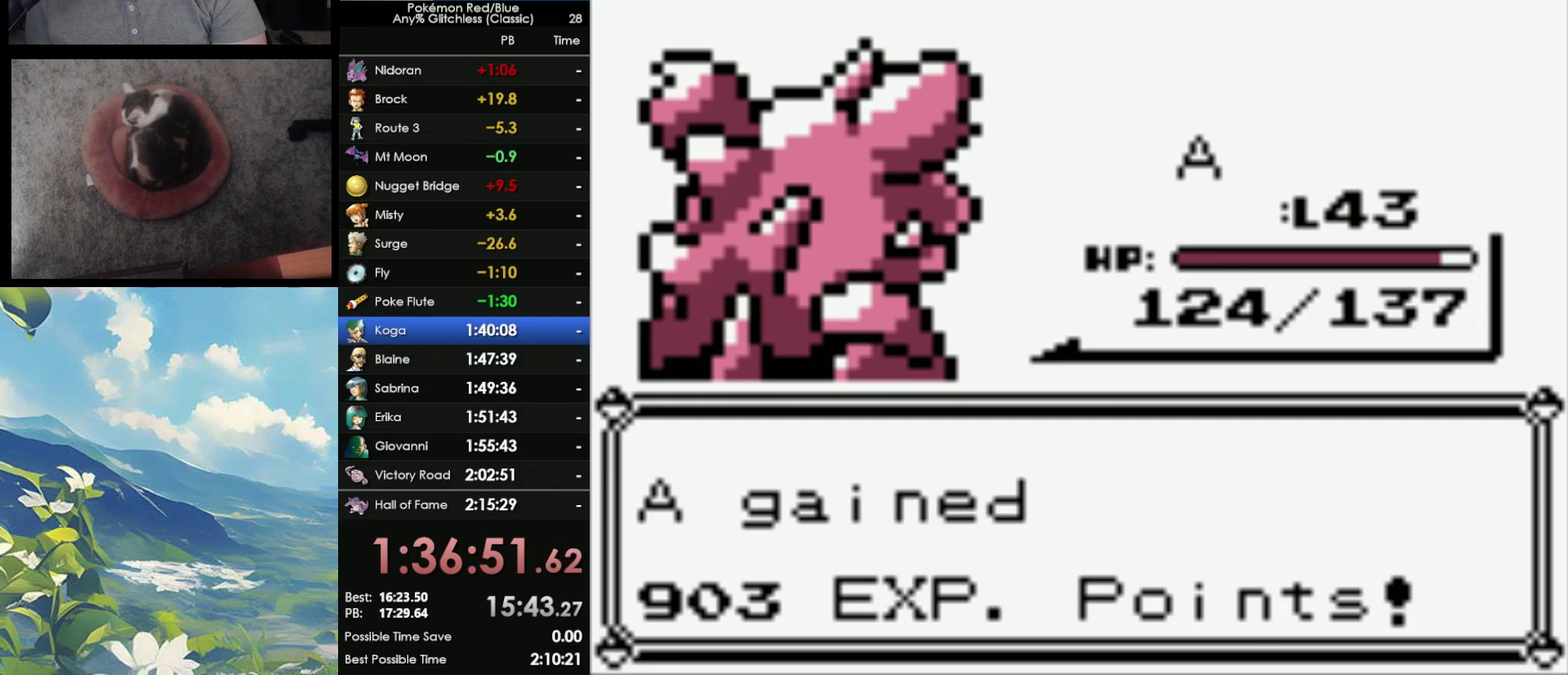
{"buttons": [], "events": []}
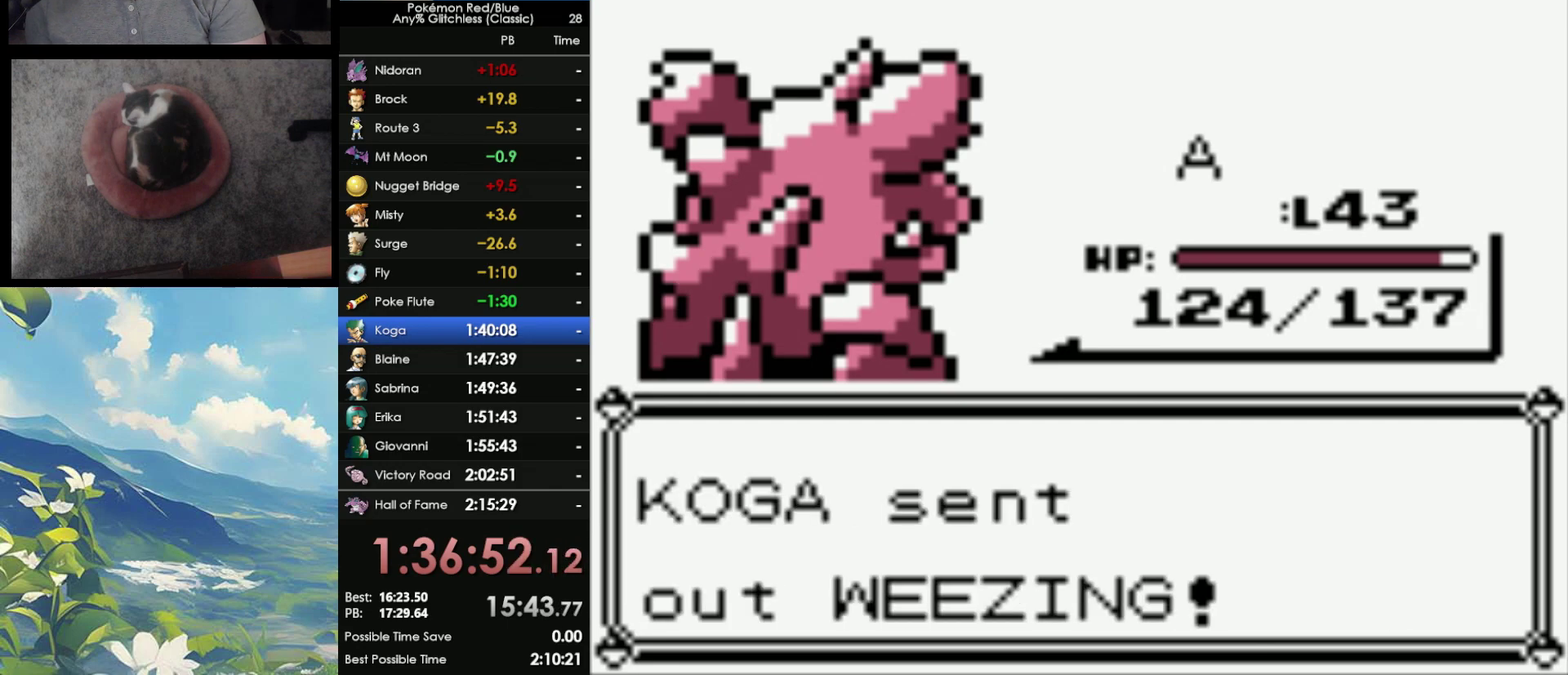
{"buttons": [], "events": []}
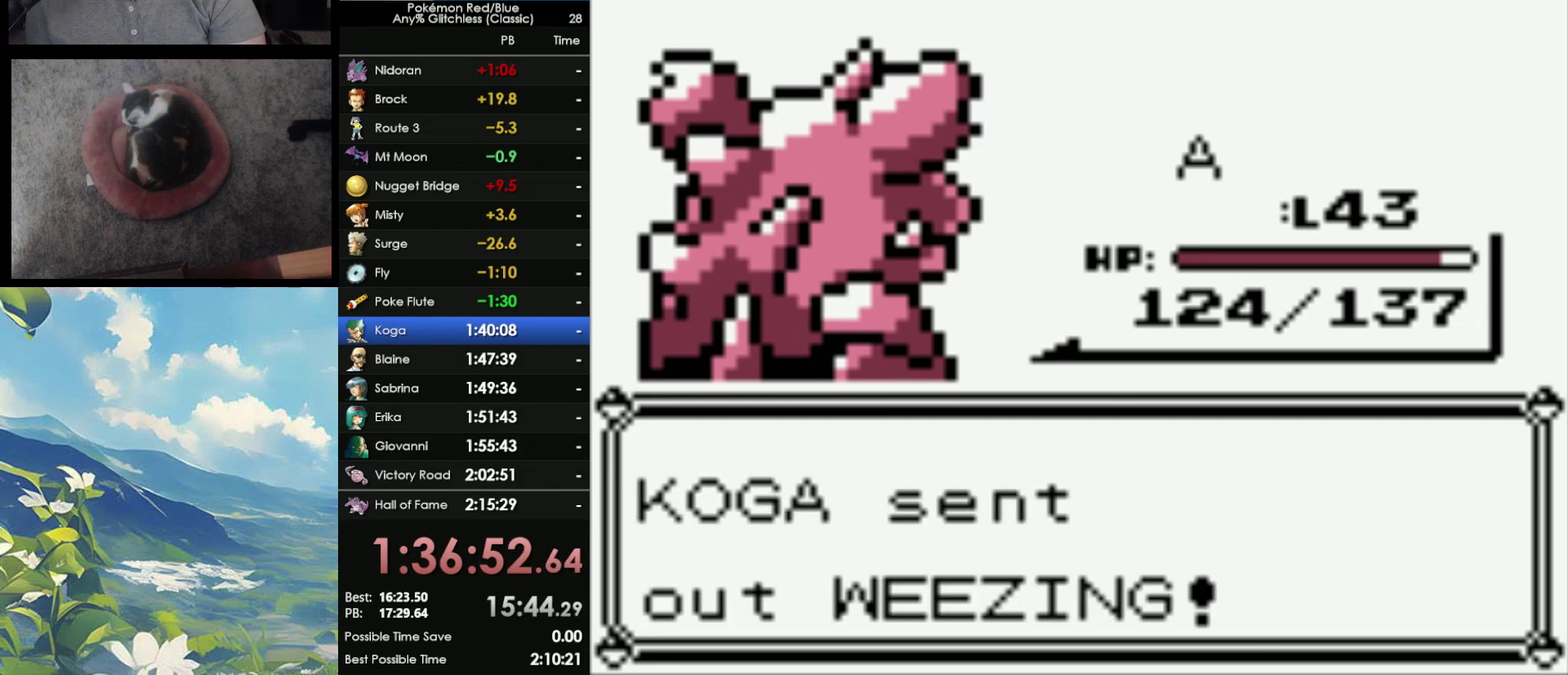
{"buttons": [], "events": []}
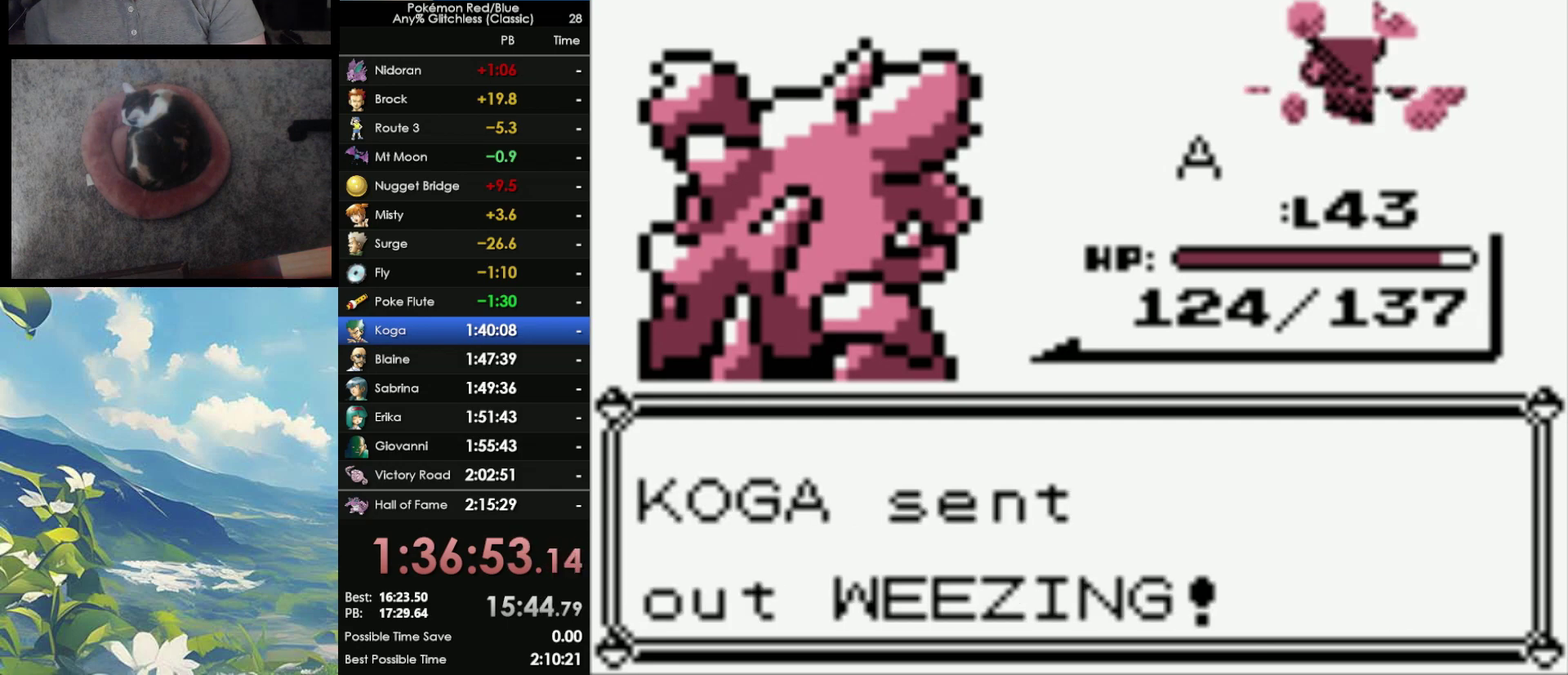
{"buttons": [], "events": []}
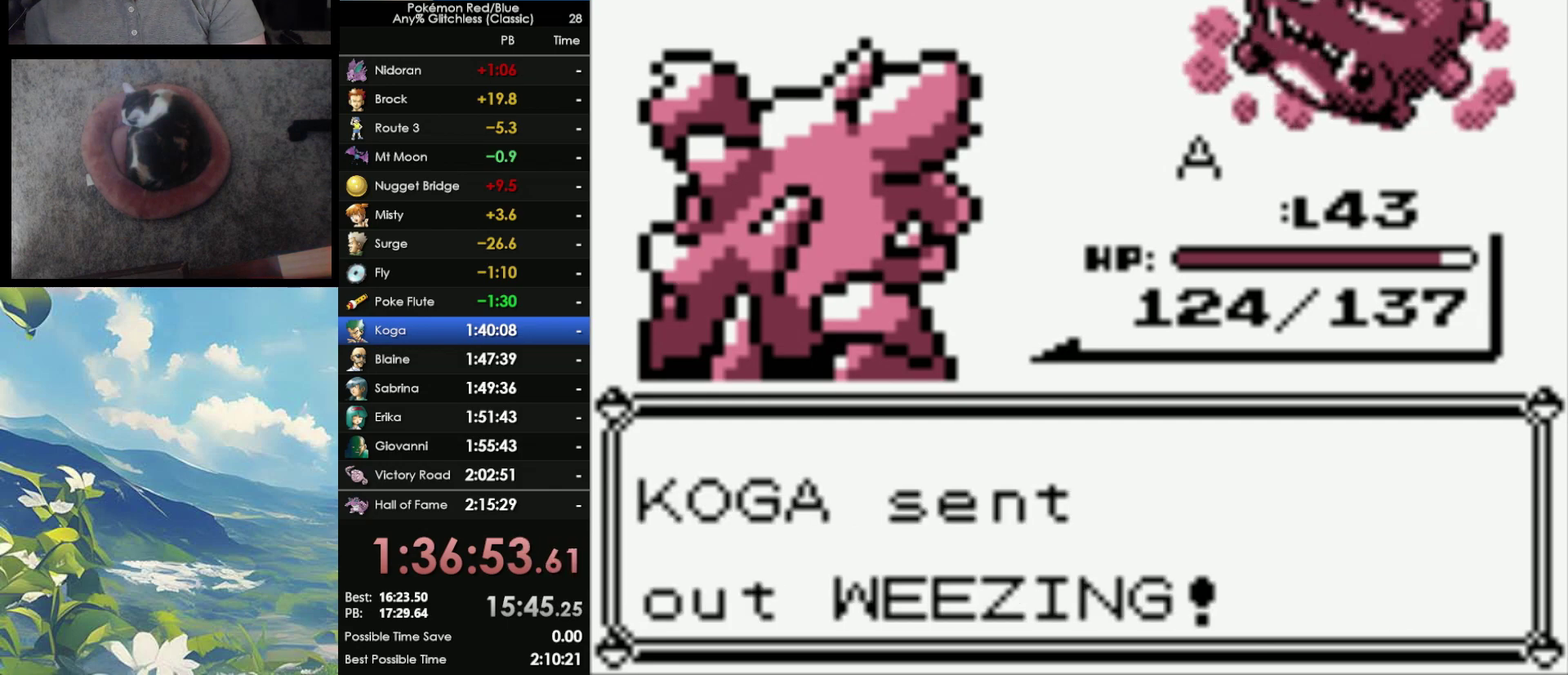
{"buttons": [], "events": []}
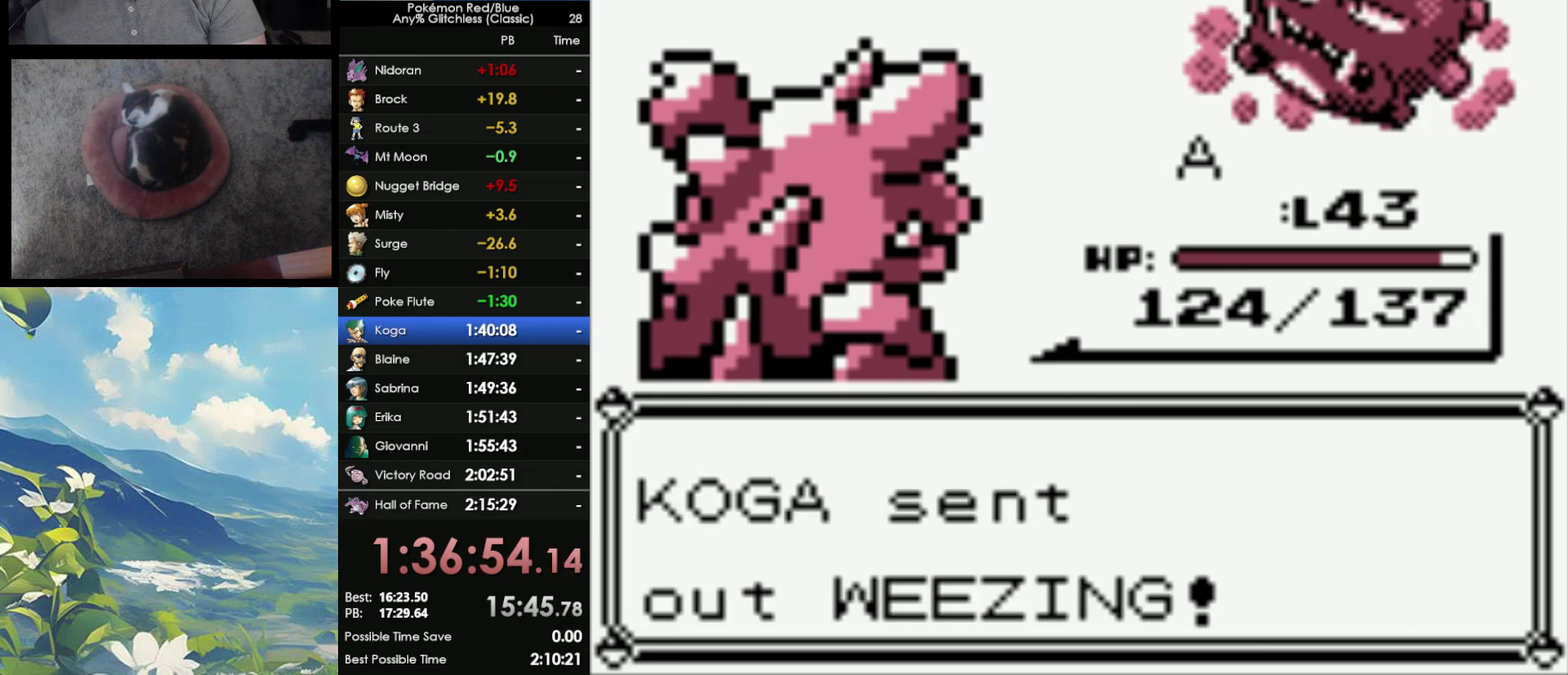
{"buttons": [], "events": []}
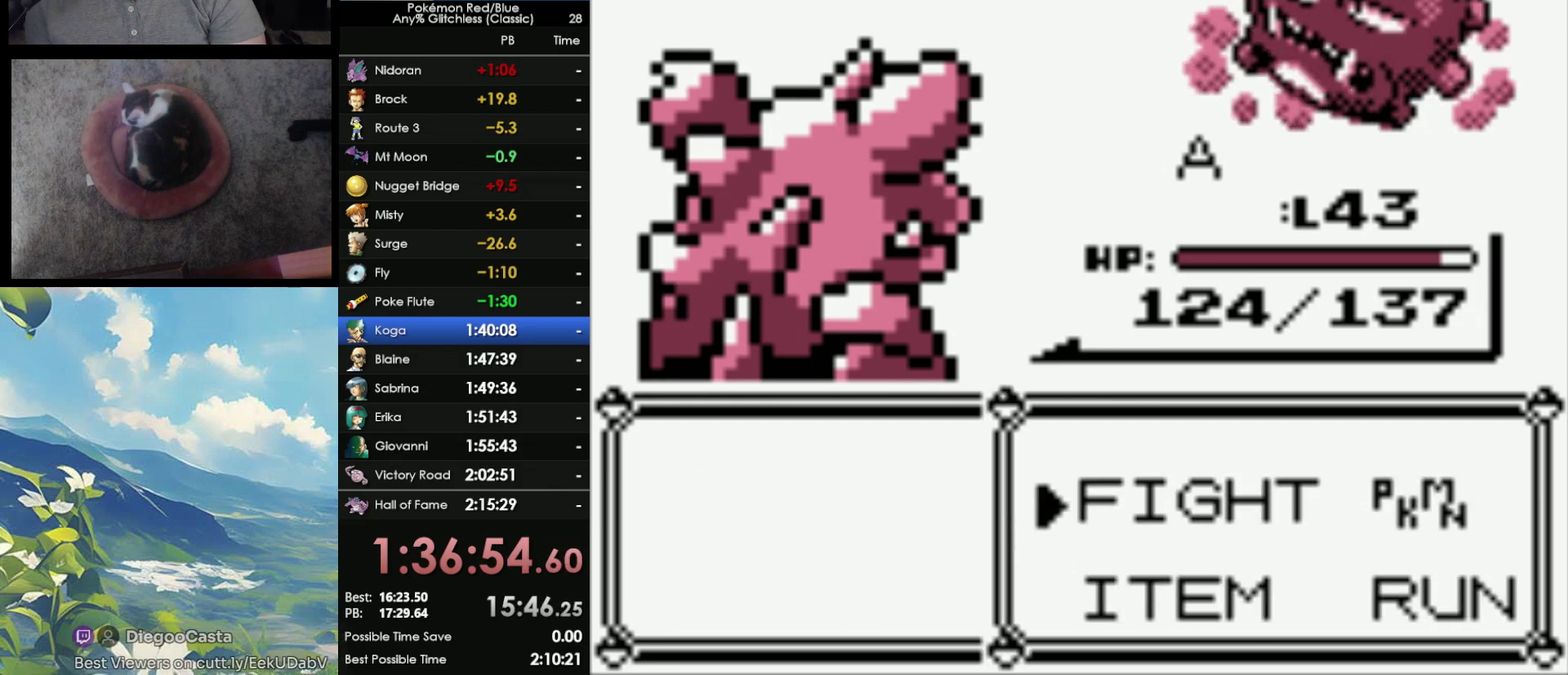
{"buttons": ["A"], "events": [[300, "A", "down"]]}
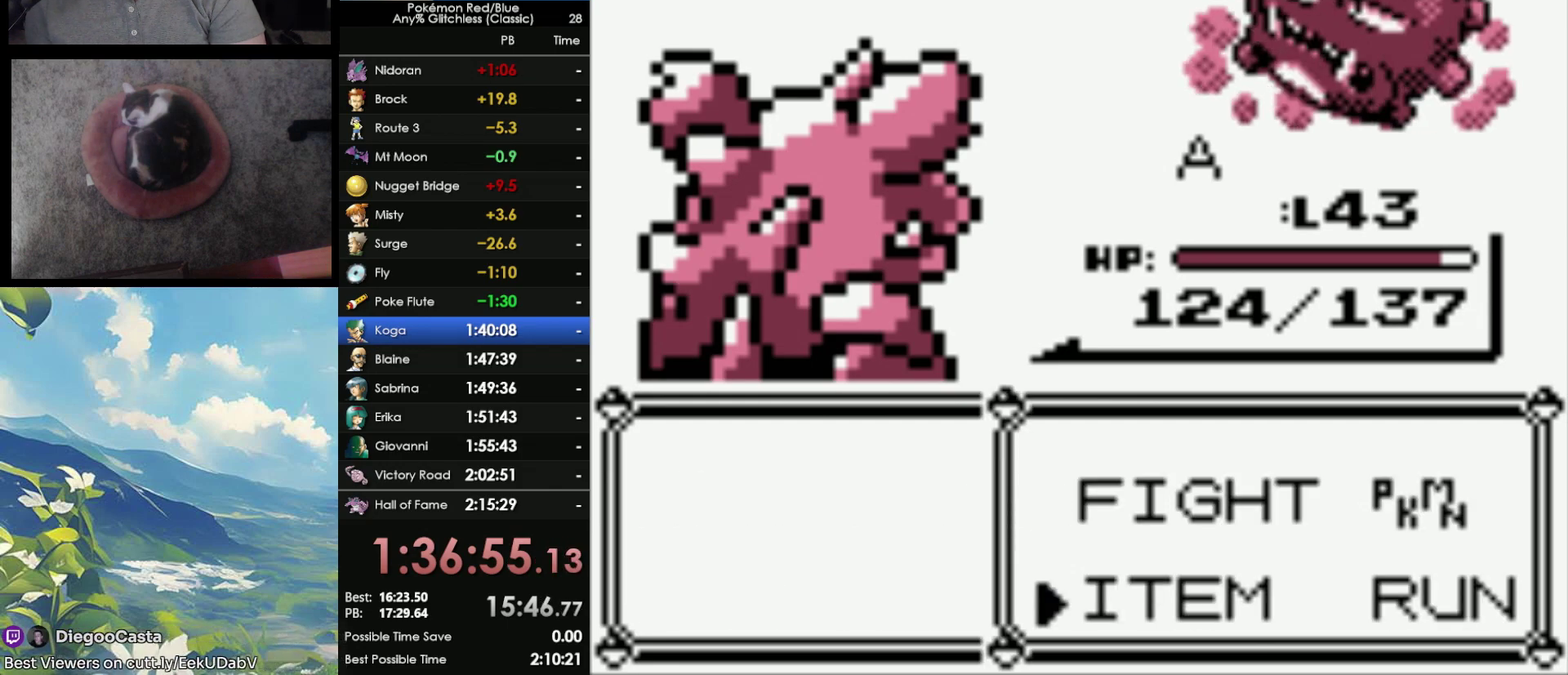
{"buttons": [], "events": [[100, "A", "up"]]}
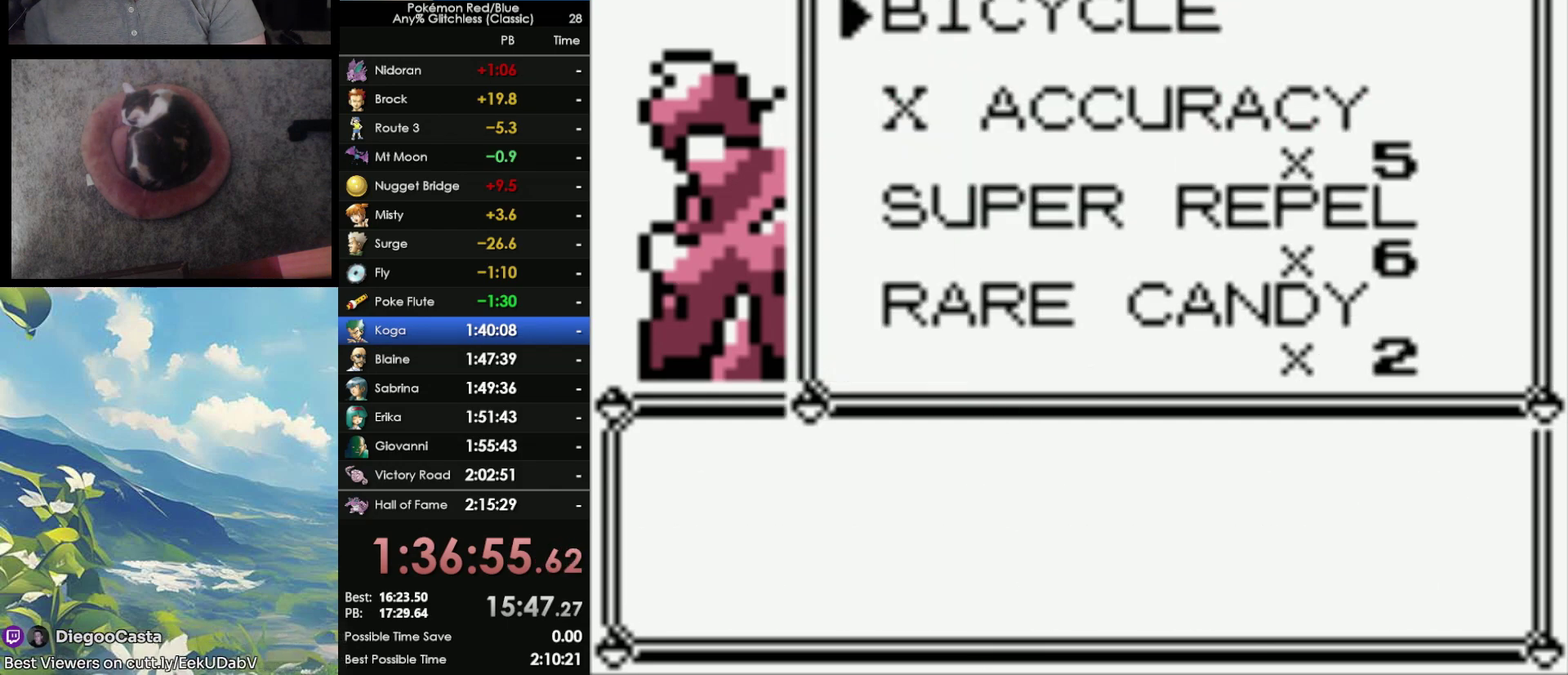
{"buttons": [], "events": []}
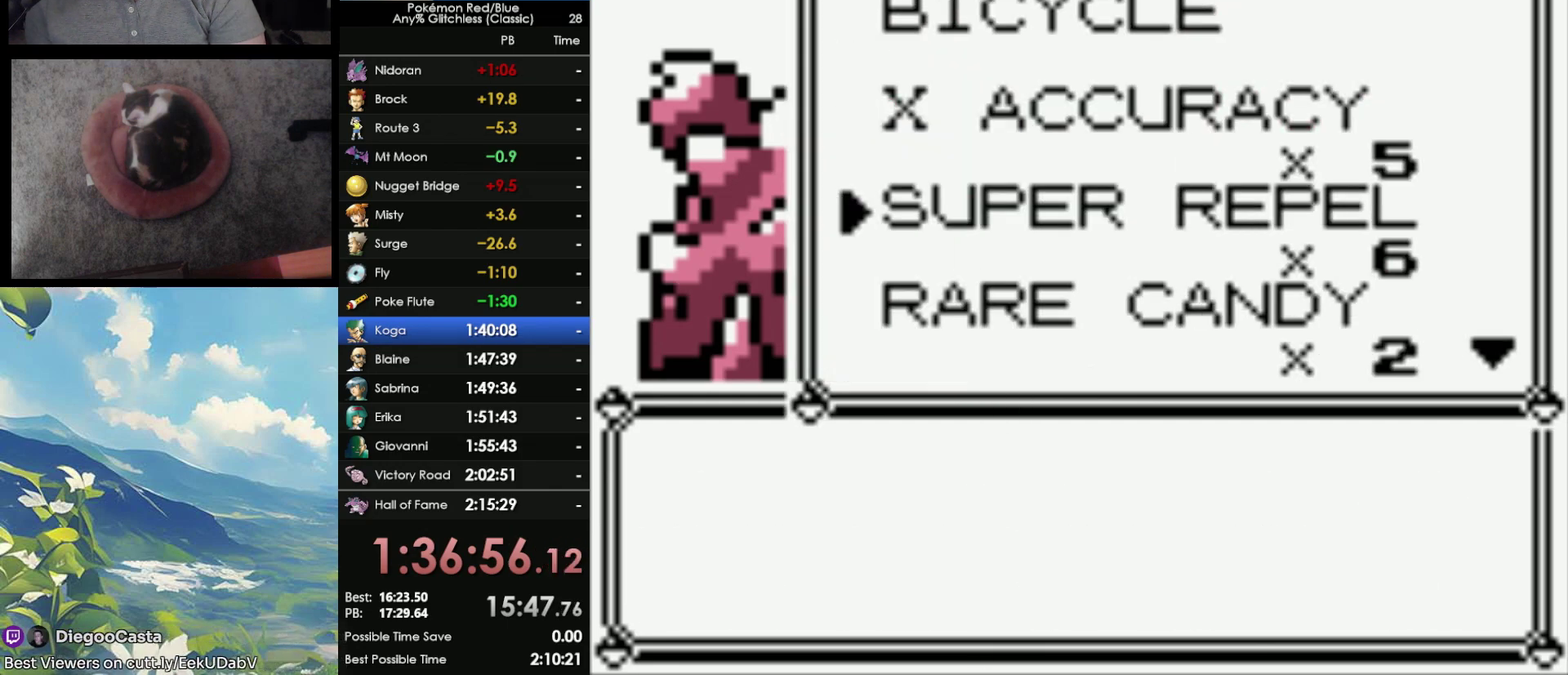
{"buttons": [], "events": []}
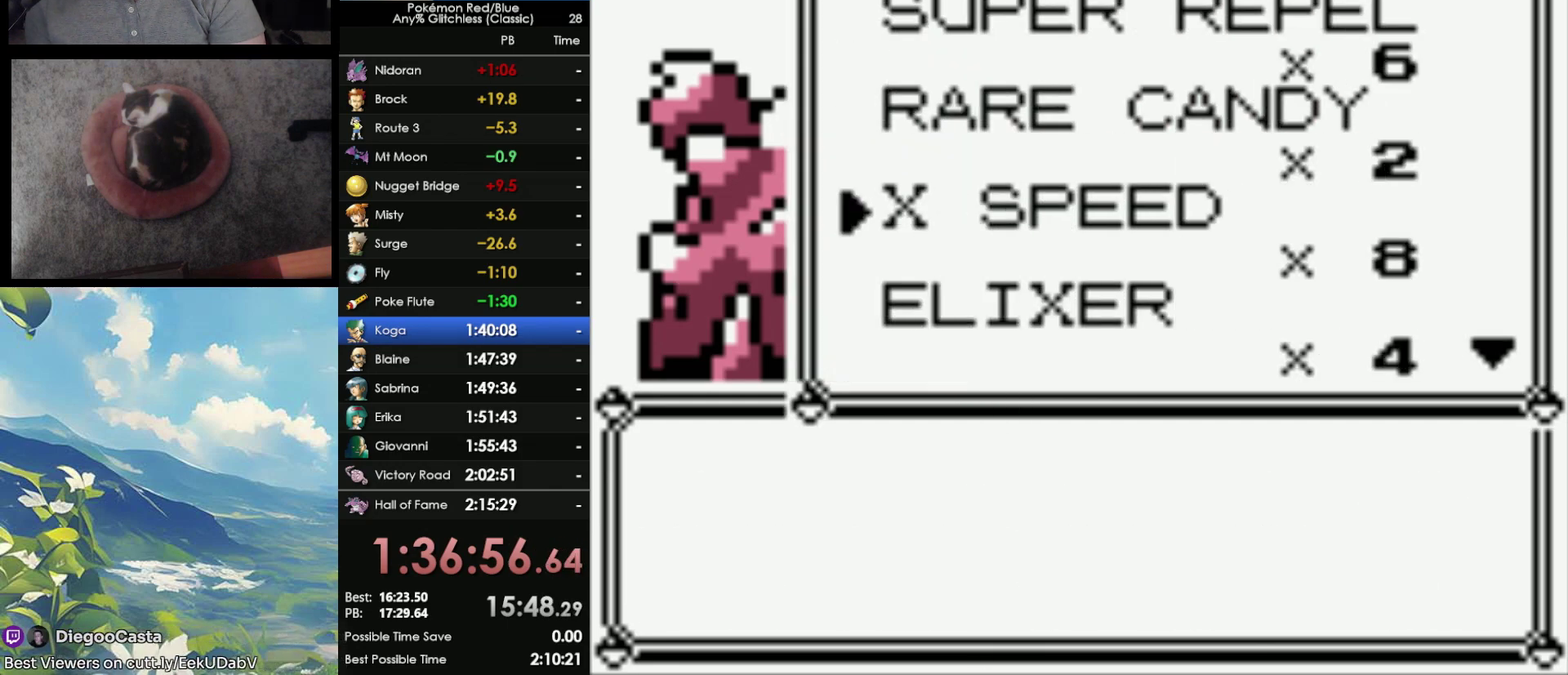
{"buttons": ["A"], "events": [[283, "A", "down"], [367, "A", "up"], [483, "A", "down"]]}
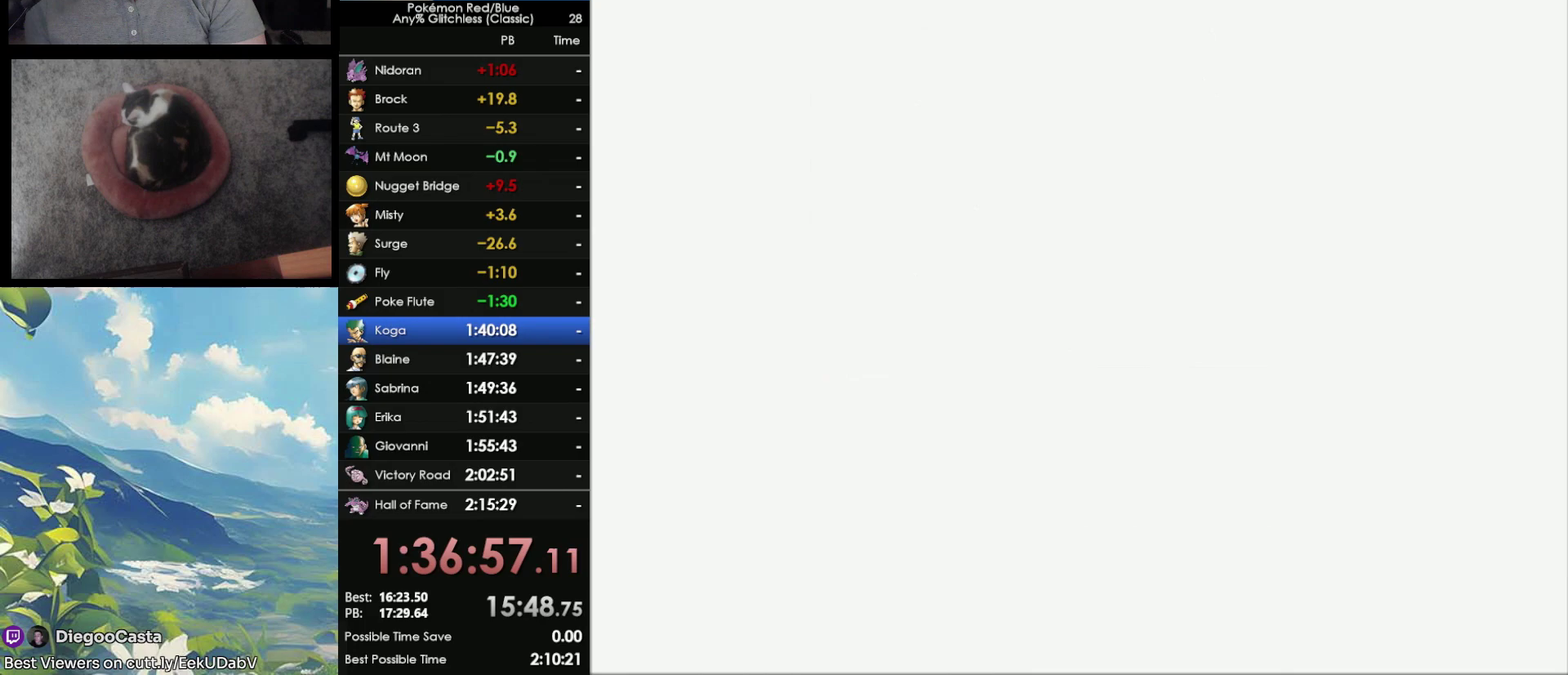
{"buttons": [], "events": [[67, "A", "up"]]}
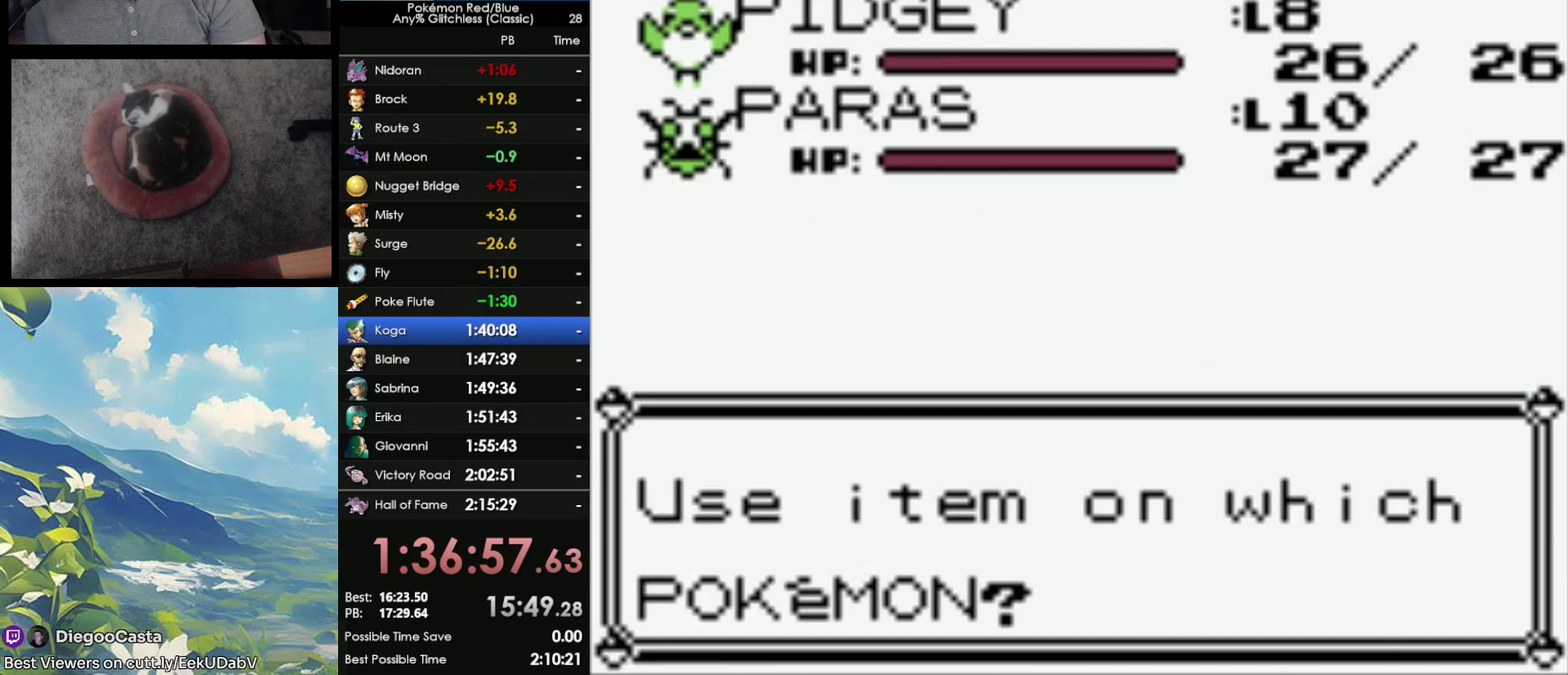
{"buttons": [], "events": [[317, "A", "down"], [467, "A", "up"]]}
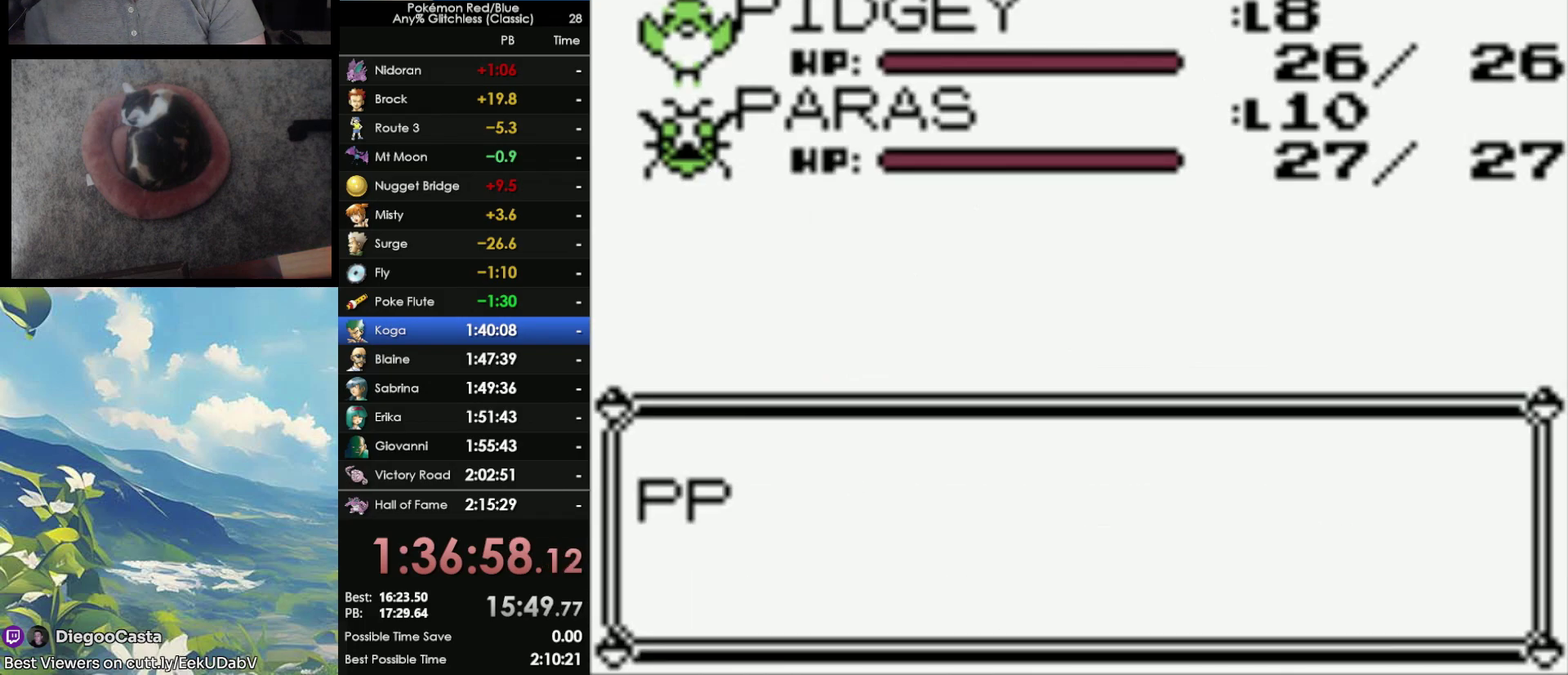
{"buttons": ["A"], "events": [[467, "A", "down"]]}
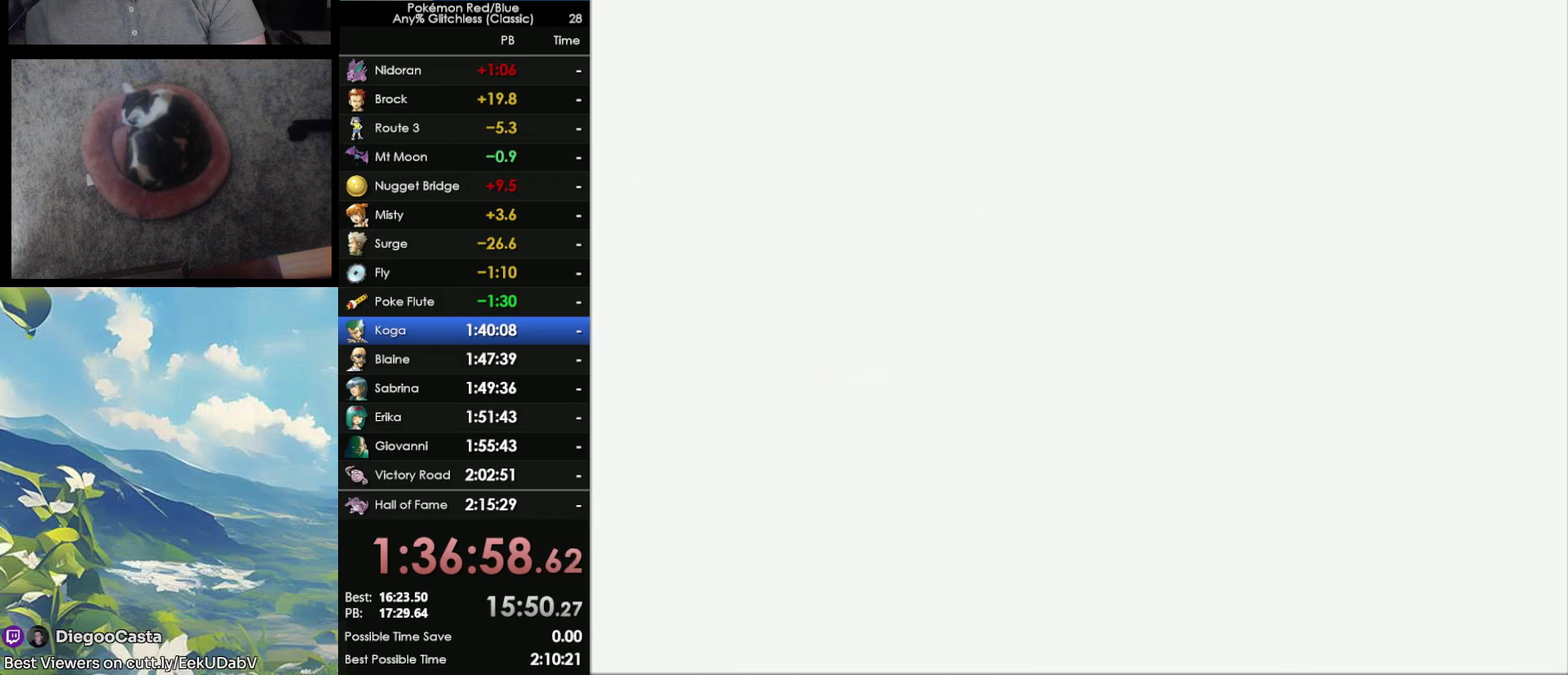
{"buttons": [], "events": [[50, "A", "up"]]}
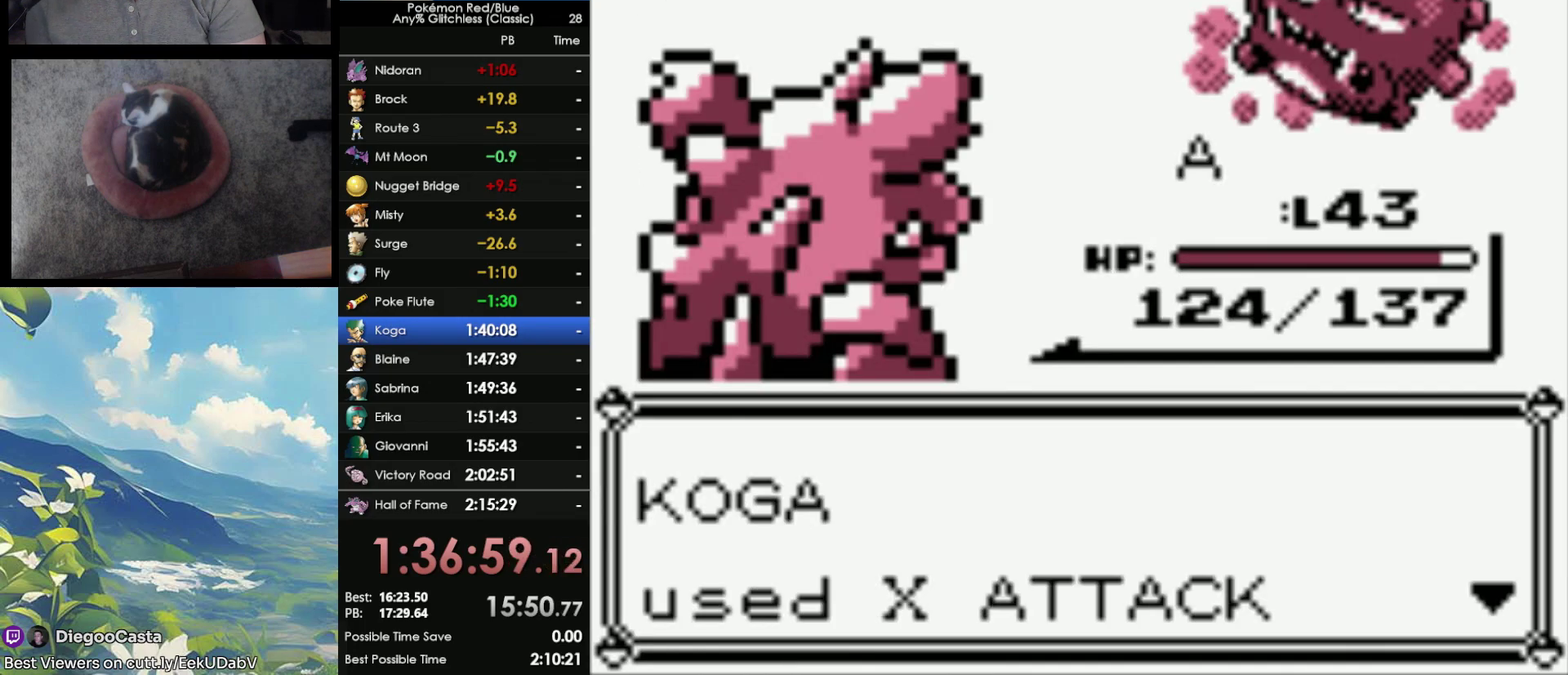
{"buttons": [], "events": [[117, "A", "down"], [233, "A", "up"], [333, "A", "down"], [400, "A", "up"]]}
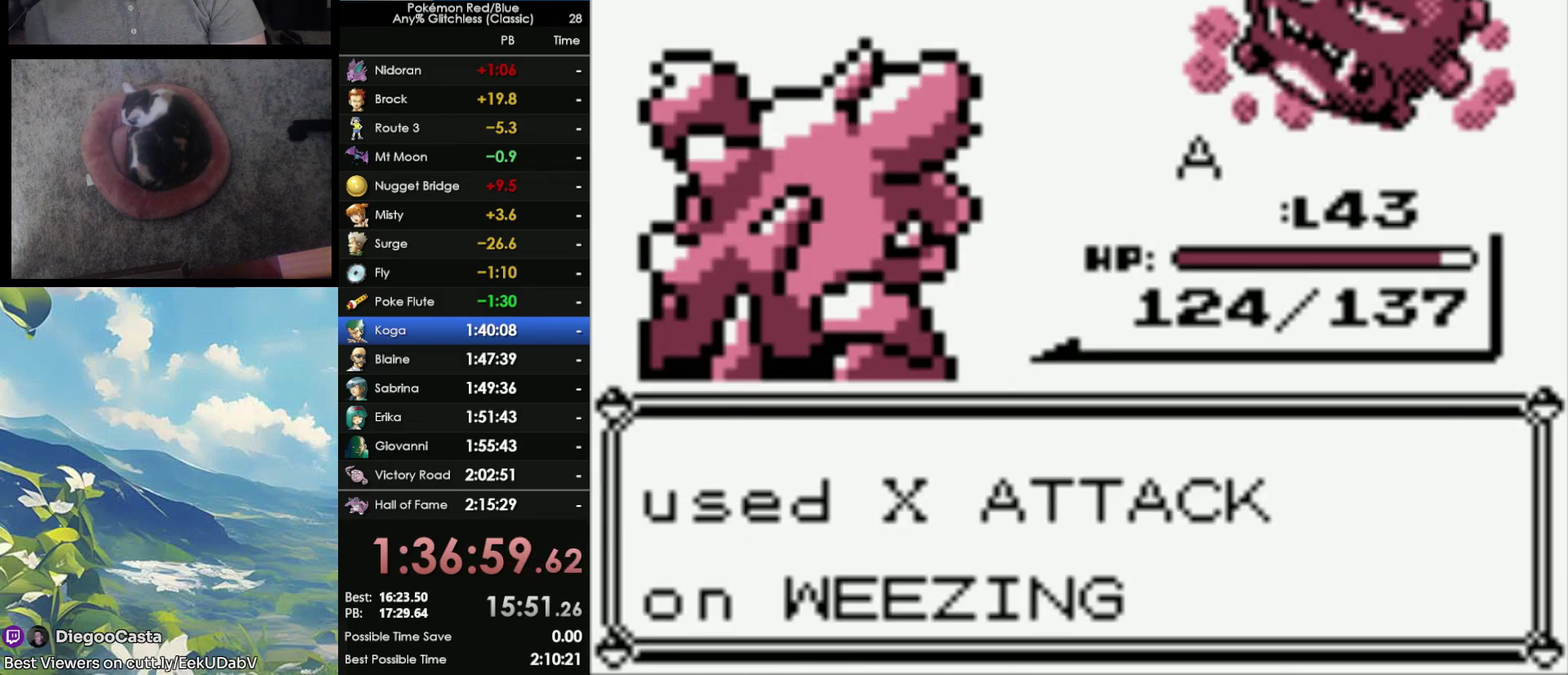
{"buttons": [], "events": [[17, "A", "down"], [100, "A", "up"], [200, "A", "down"], [267, "A", "up"]]}
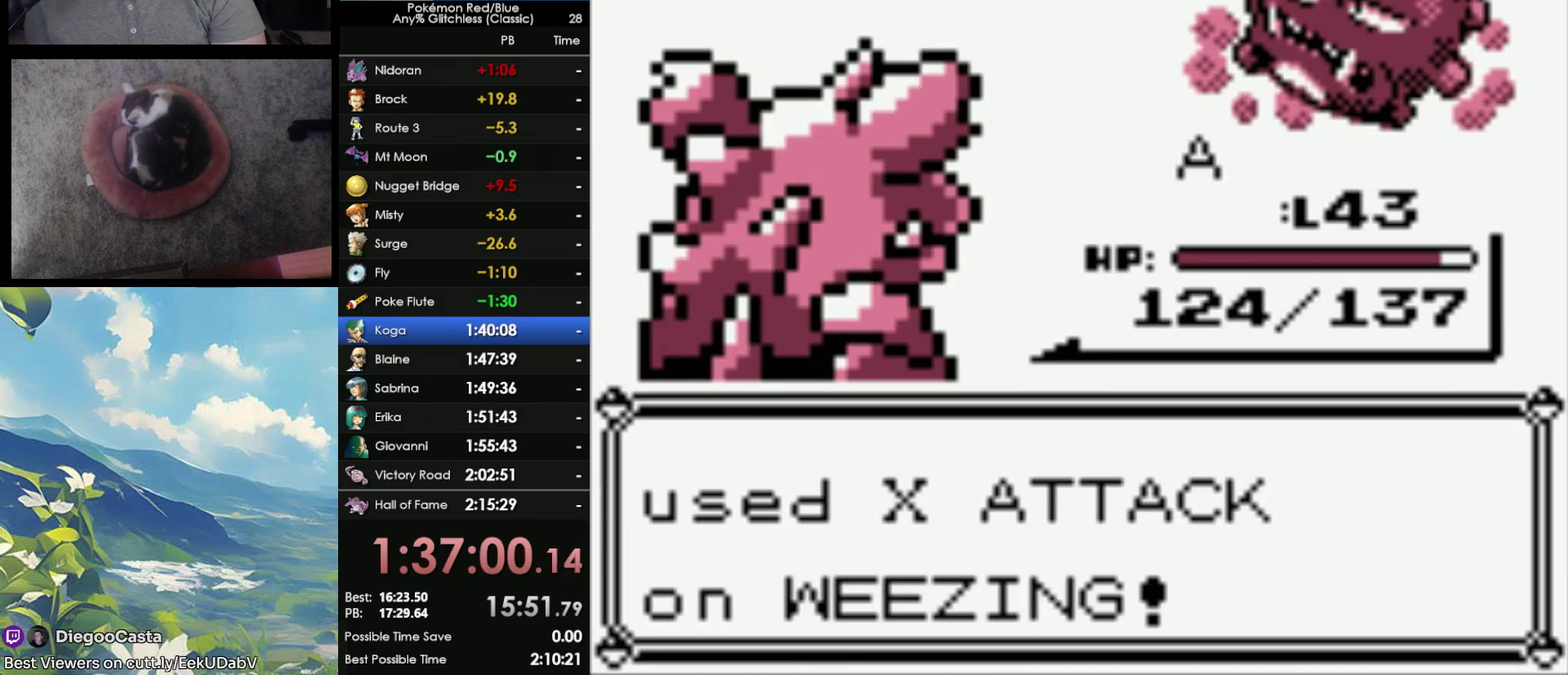
{"buttons": [], "events": []}
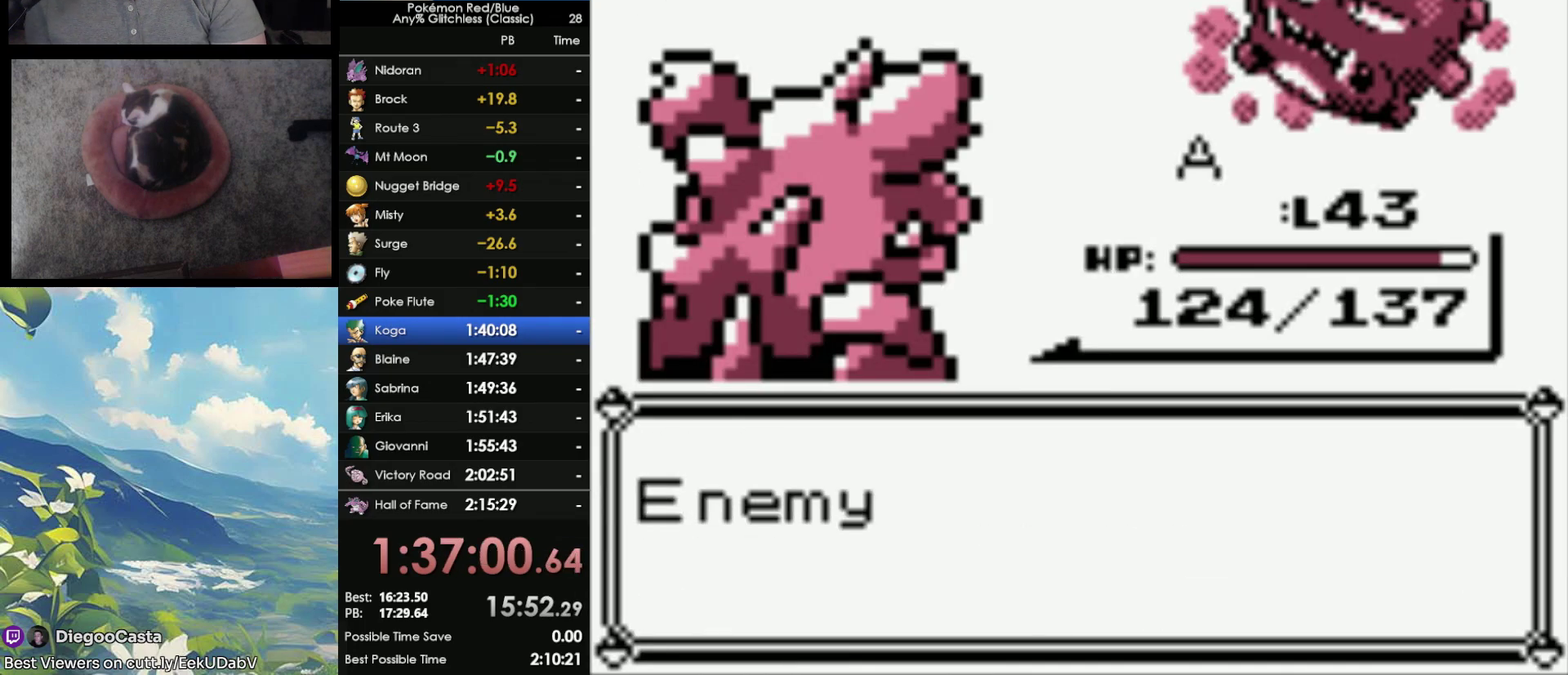
{"buttons": ["A"], "events": [[450, "A", "down"]]}
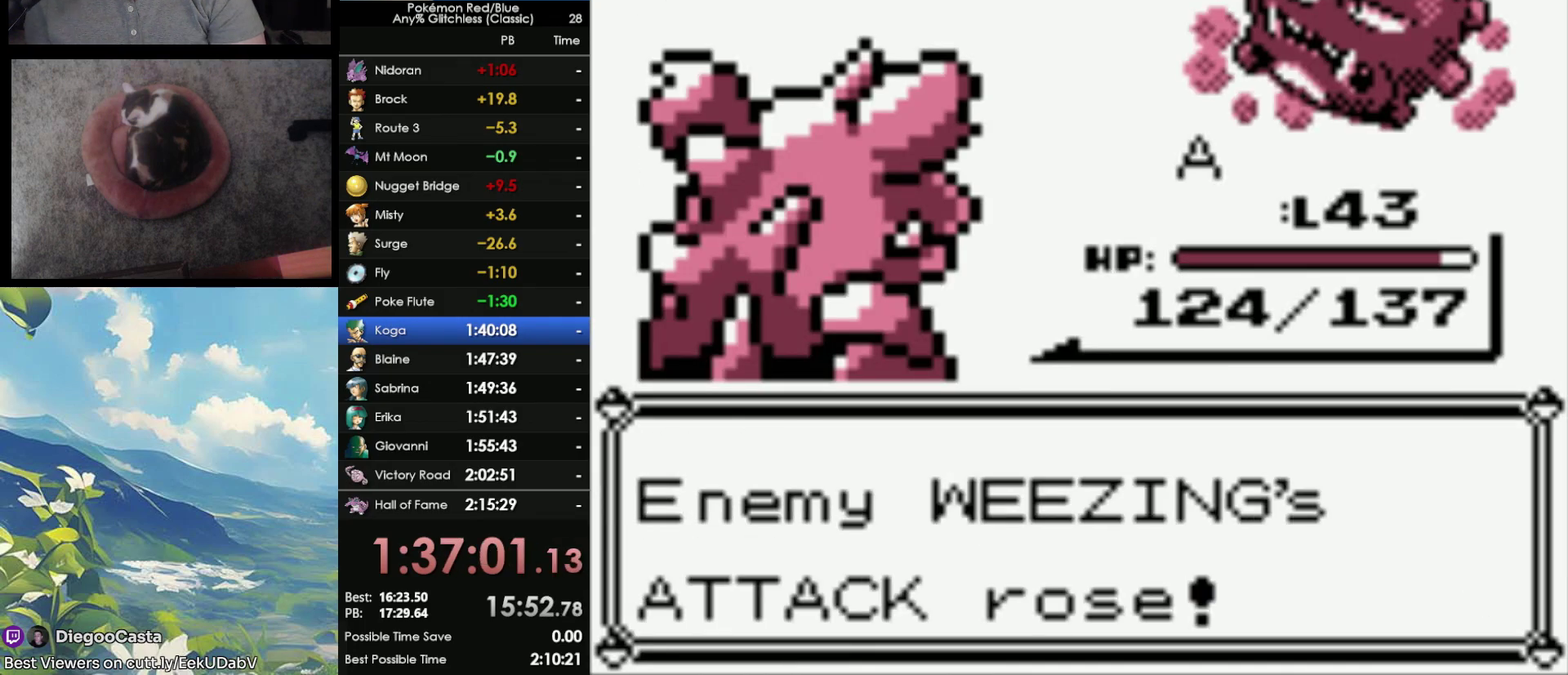
{"buttons": [], "events": [[50, "A", "up"], [367, "A", "down"], [483, "A", "up"]]}
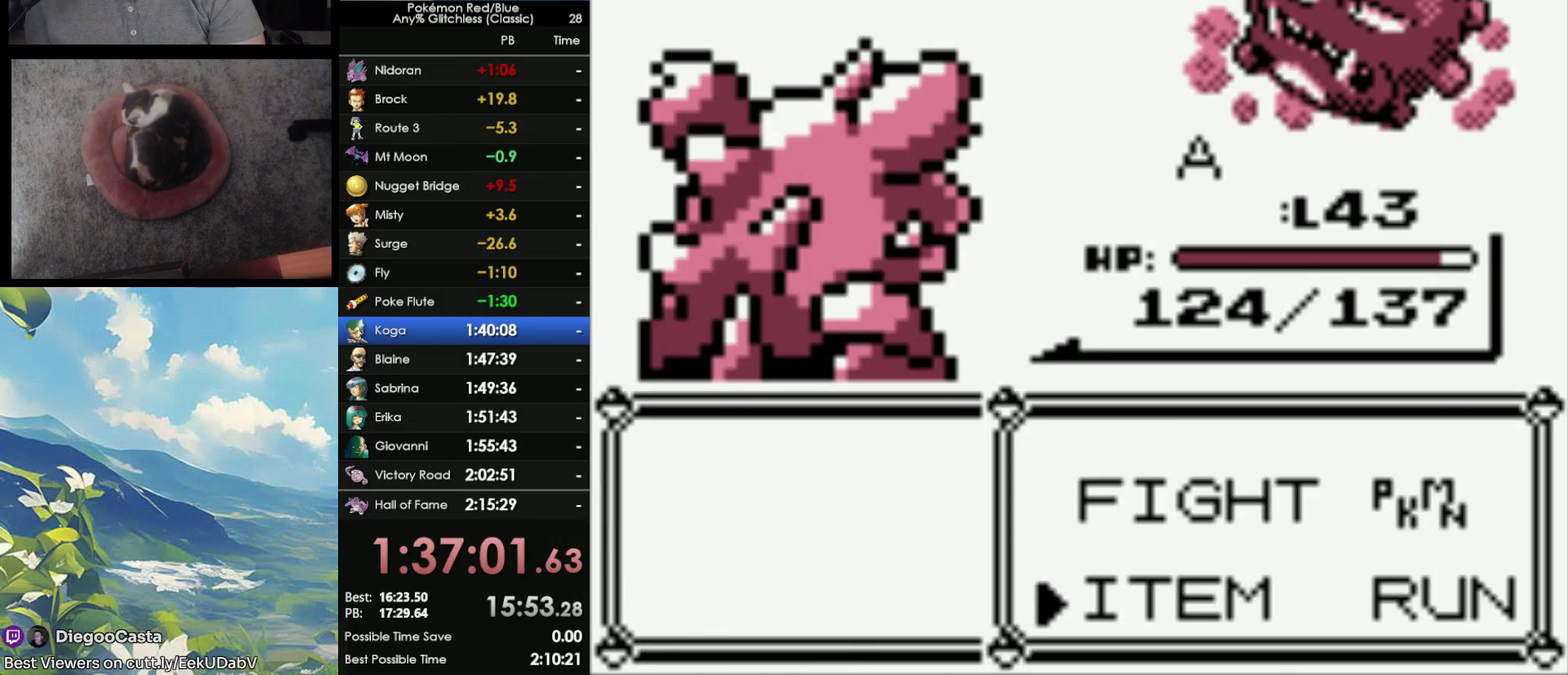
{"buttons": [], "events": []}
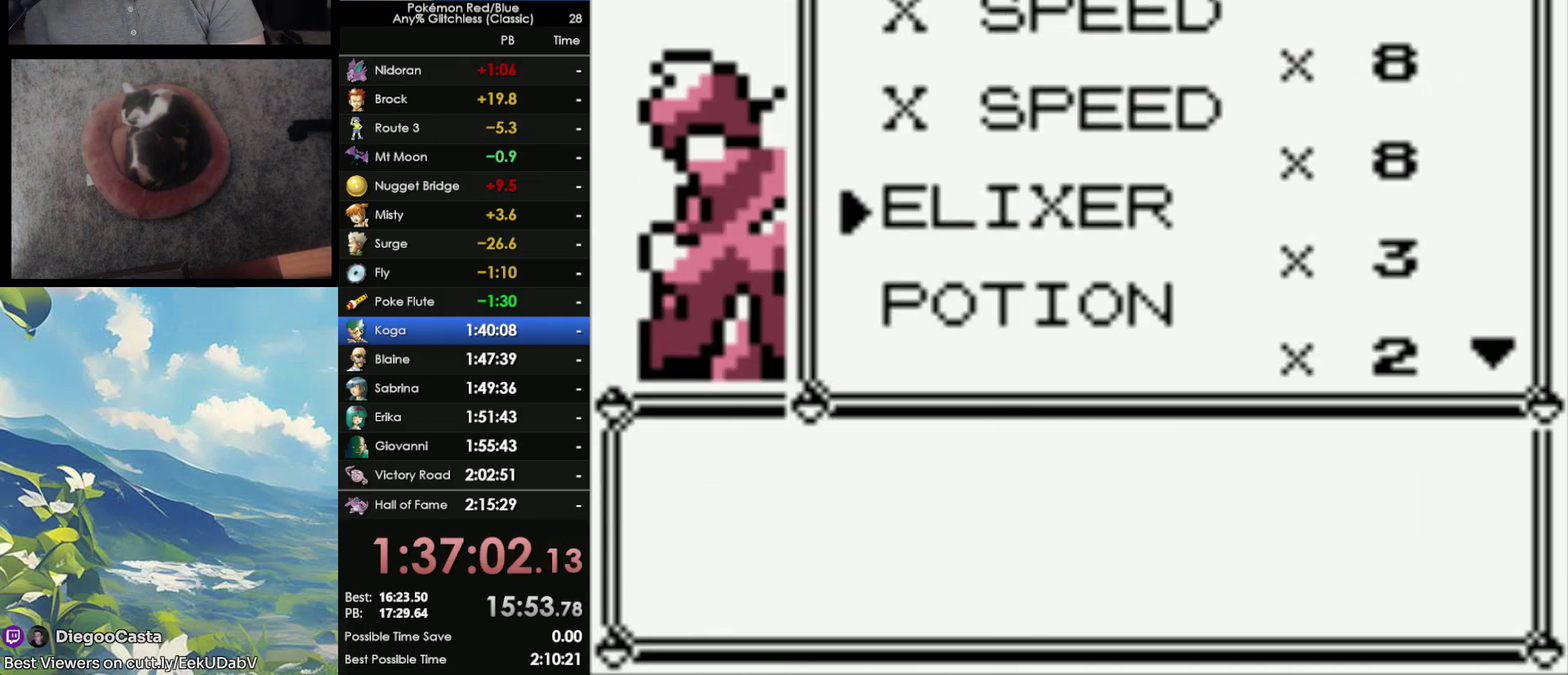
{"buttons": [], "events": []}